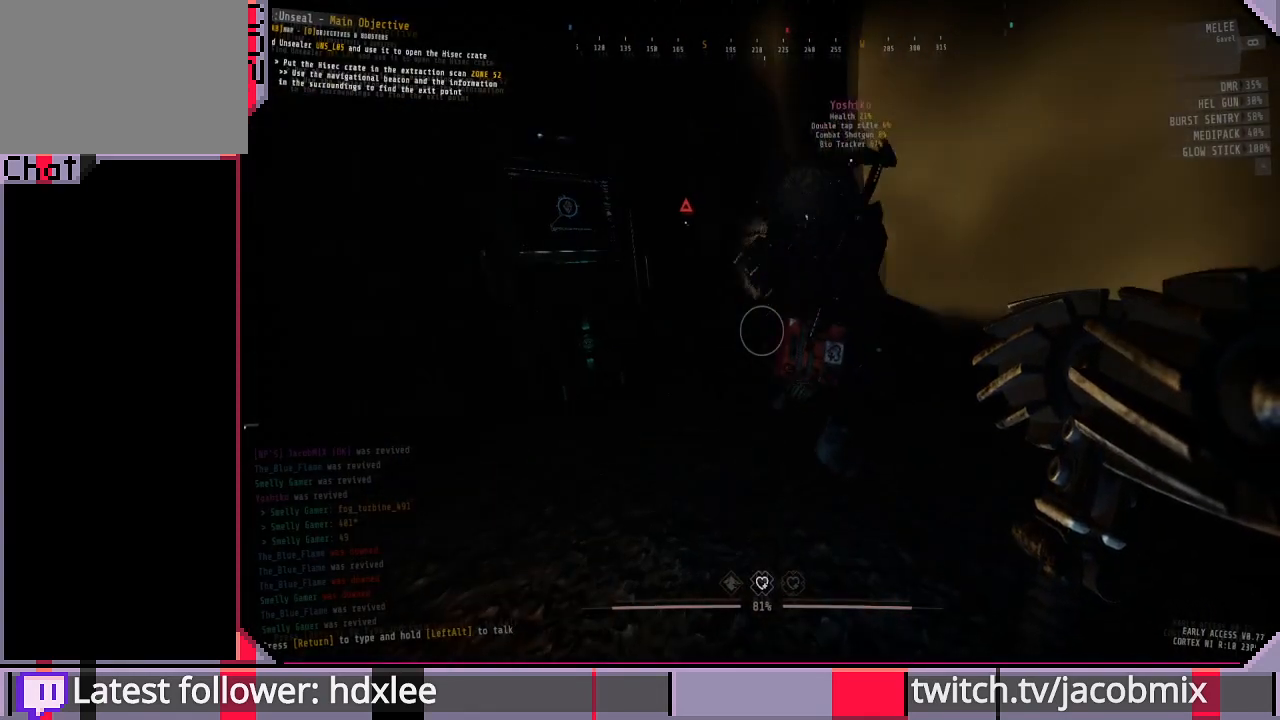
Gameplay with keyboard and mouse; each line is a JSON object with the keys and mouse buttons held at the frame after it. "events" lists presses ("down") and releases ("up") of "a", "c", "ctrl", "d", "e", "f", "q", "r", "s", "shift", "space", "t", "tab", "w", "x", "z", "mouse_left", "mouse_wheel", "mouse_right", "mouse_mb4" and "mouse_mb5" between this image and that frame as [ms after this image, input, new state], when the widget could be followed in between. "mouse_left", "mouse_wheel", "mouse_right", "mouse_mb4", "mouse_mb5" = the "left", "wheel", "right", "mb4", "mb5" buttons of the "mouse" list. No other keys are recorded. "wheel" means that the mouse wheel is clicked or scrolled. Mouse movement is not recorded.
{"keys": [], "mouse": [], "events": []}
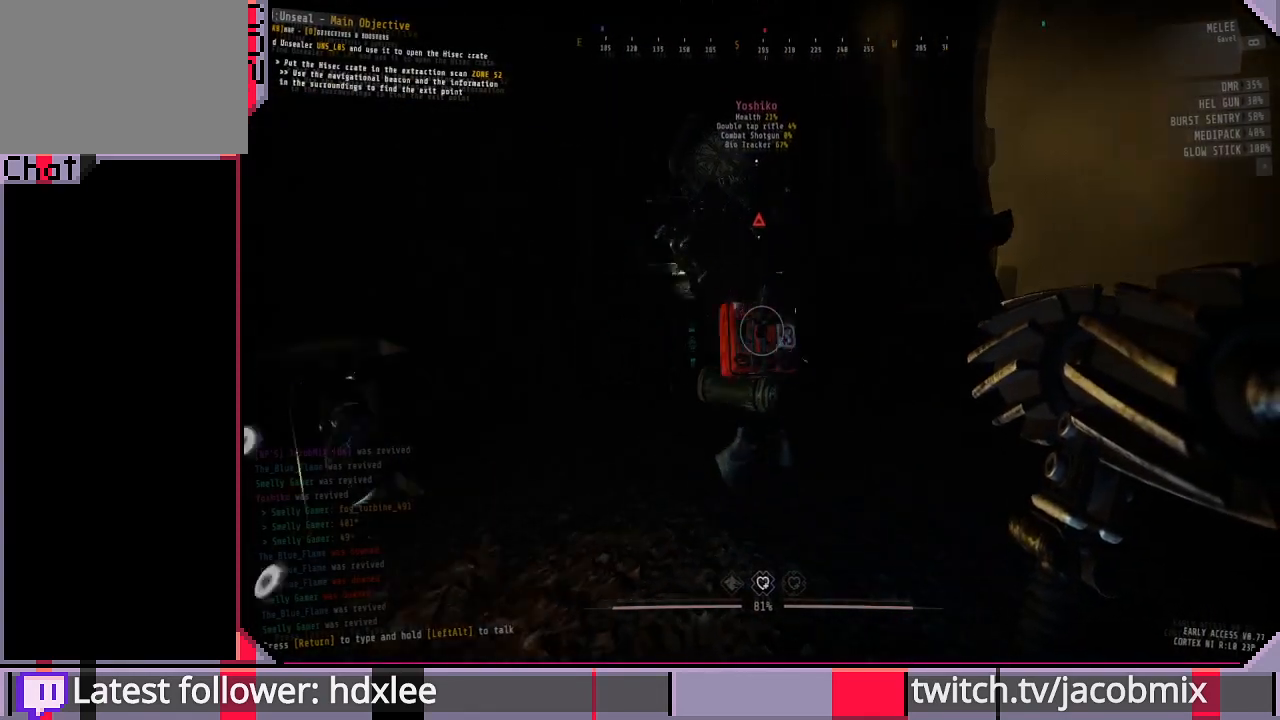
{"keys": [], "mouse": [], "events": []}
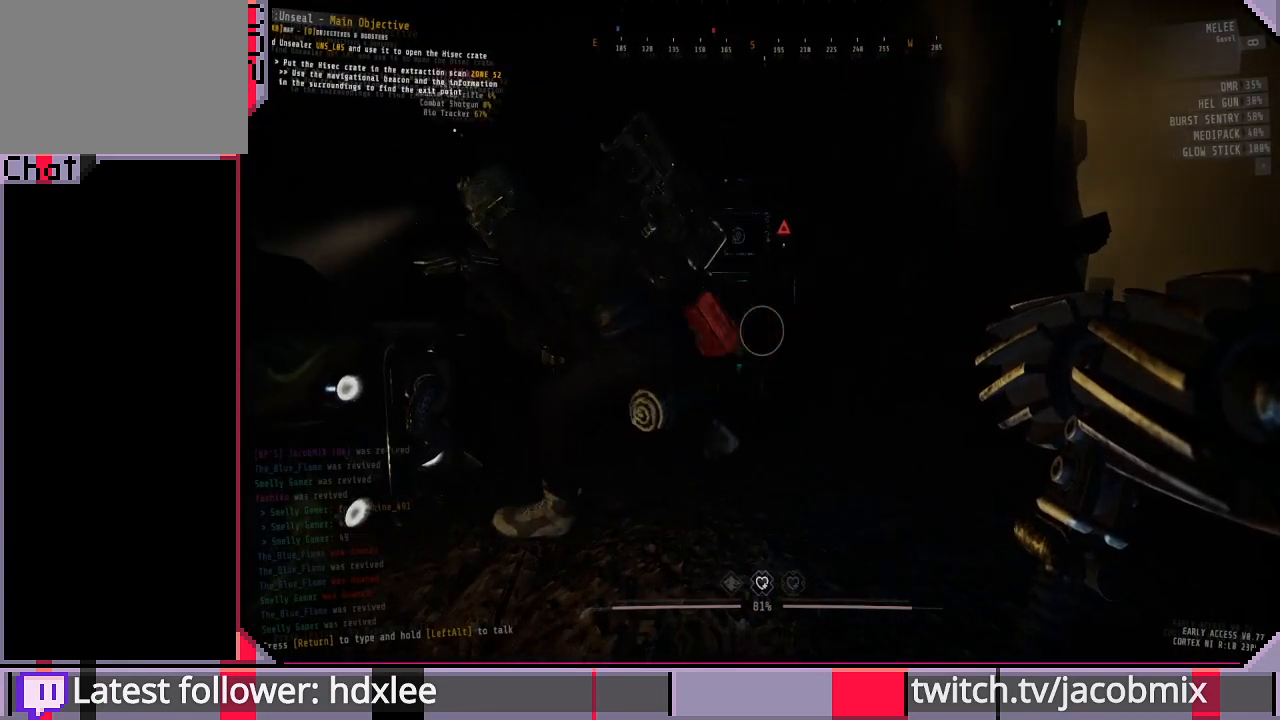
{"keys": [], "mouse": [], "events": []}
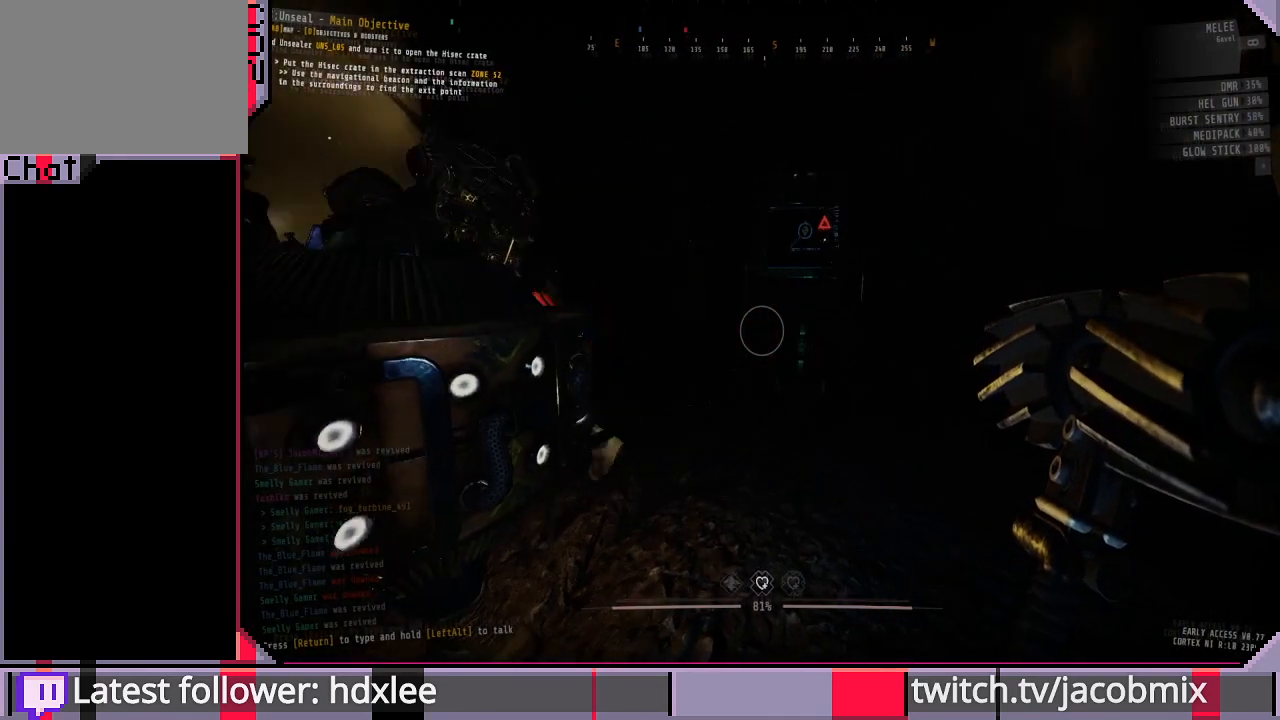
{"keys": [], "mouse": [], "events": []}
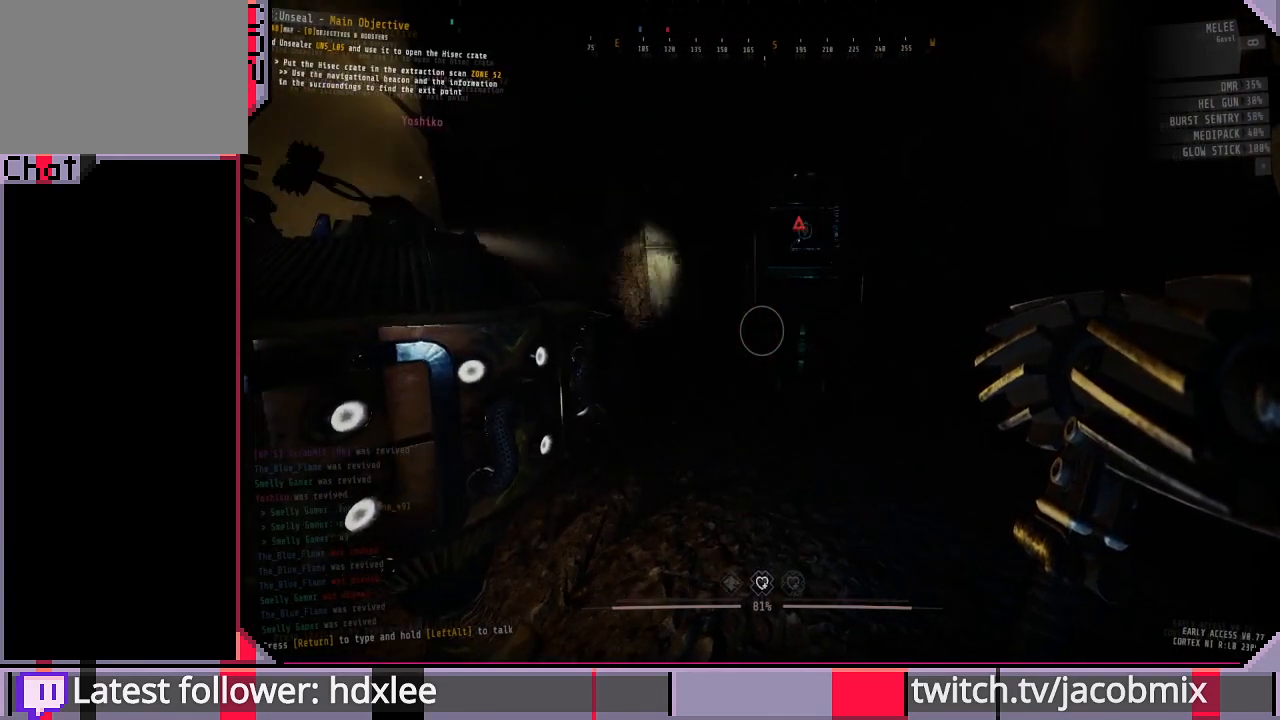
{"keys": [], "mouse": [], "events": [[233, "s", "down"], [300, "a", "down"], [367, "s", "up"], [400, "a", "up"]]}
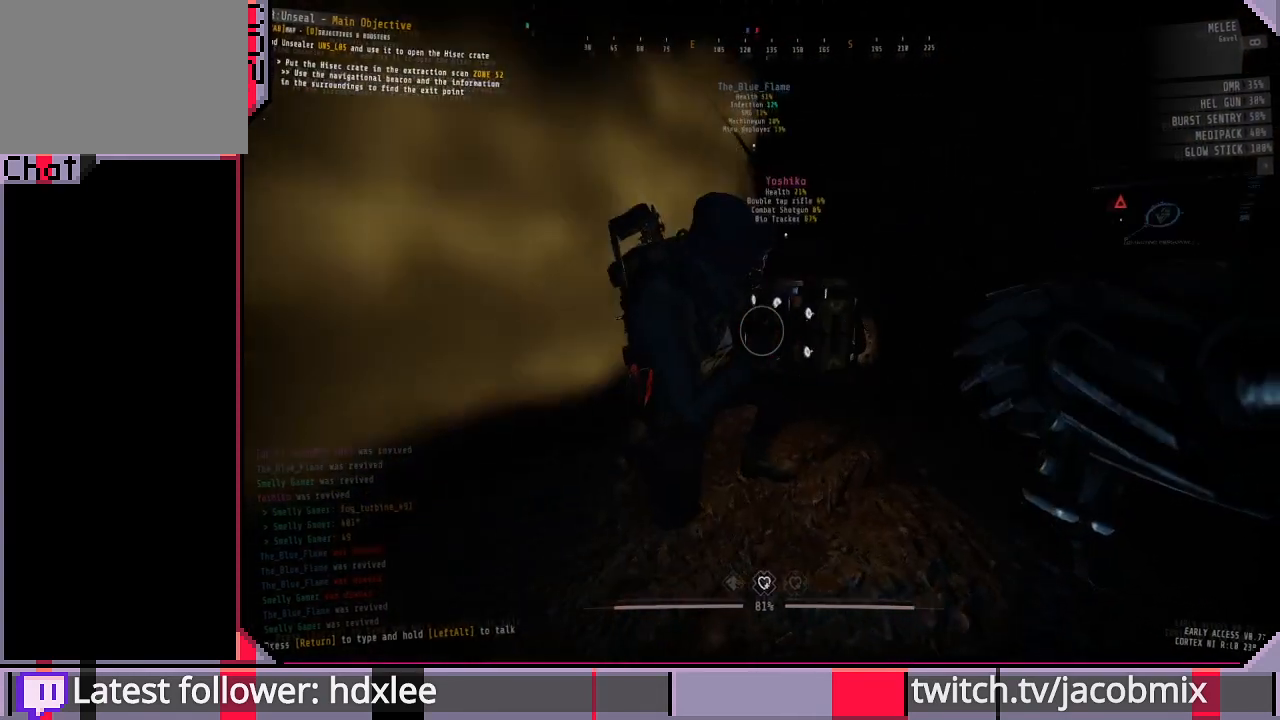
{"keys": ["a", "w"], "mouse": [], "events": [[300, "a", "down"], [433, "w", "down"]]}
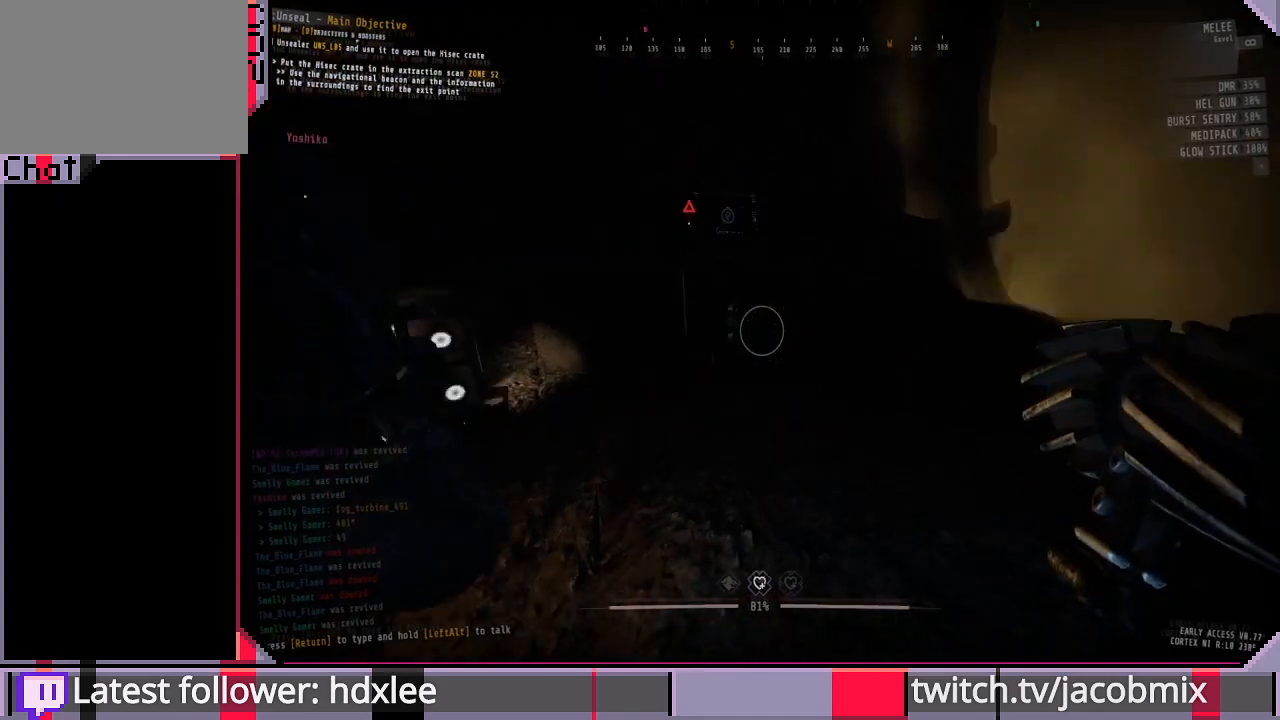
{"keys": [], "mouse": [], "events": [[33, "a", "up"], [33, "w", "up"], [400, "s", "down"], [500, "s", "up"]]}
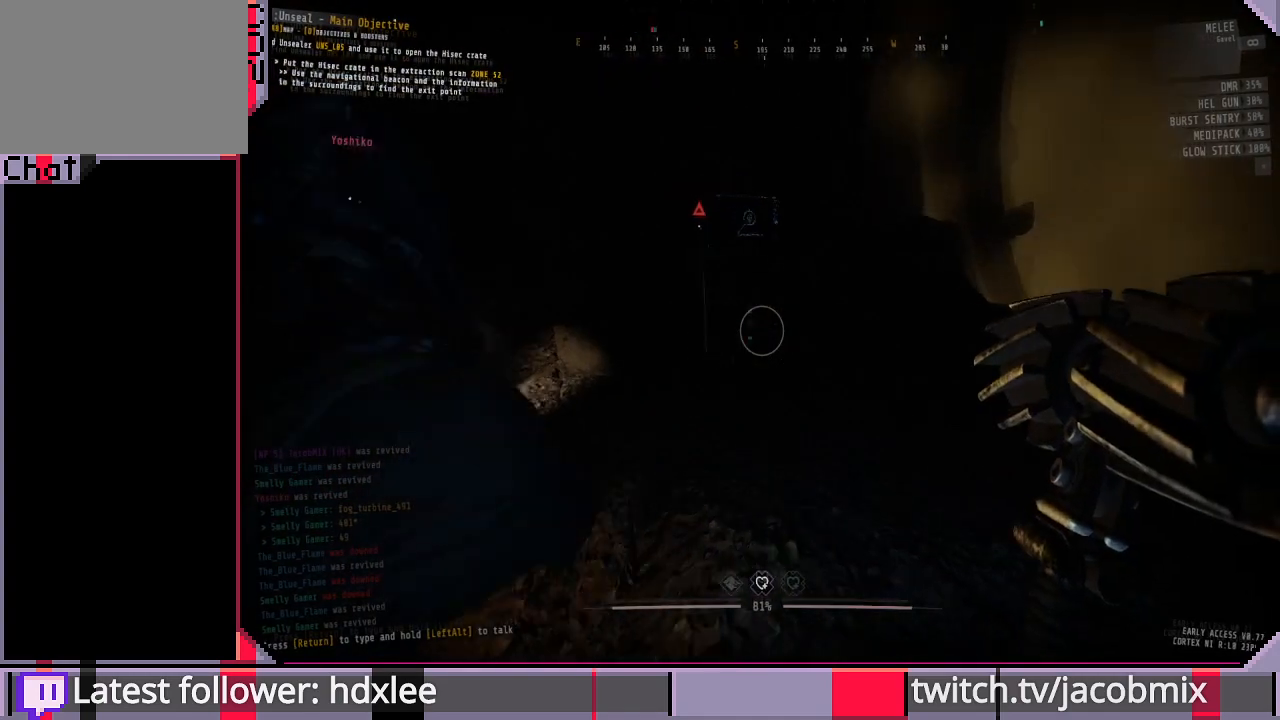
{"keys": [], "mouse": [], "events": []}
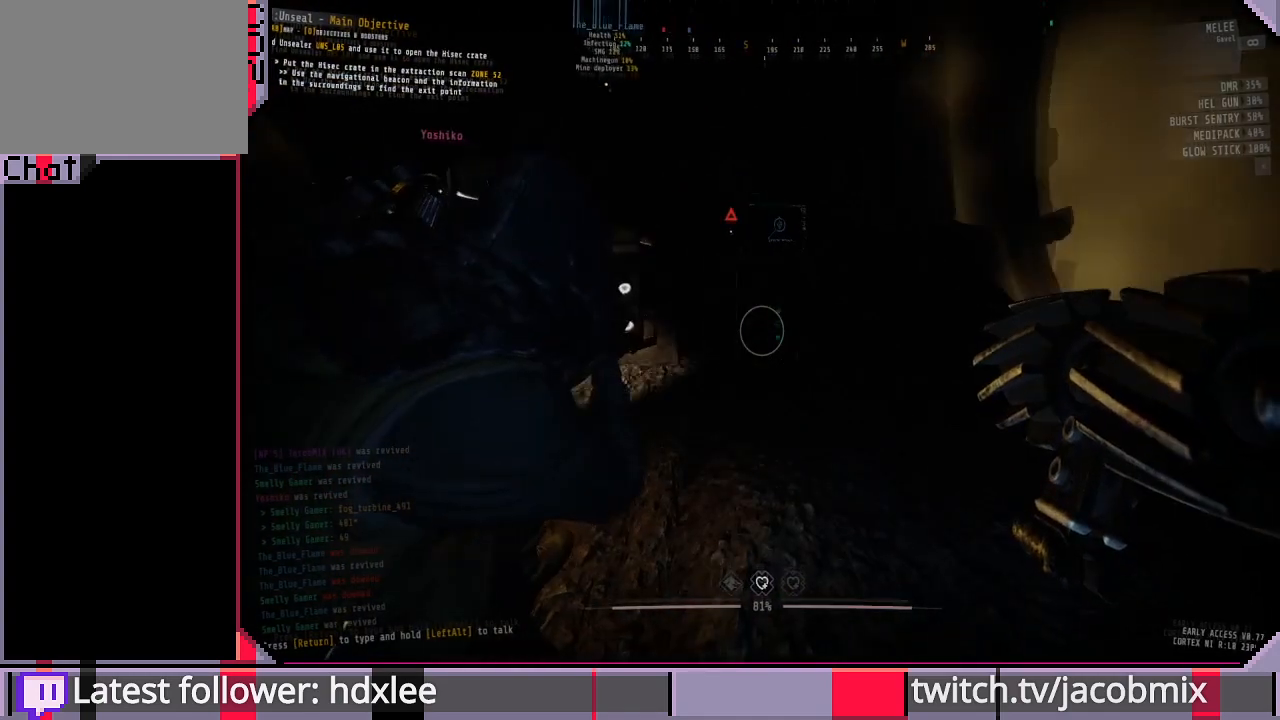
{"keys": [], "mouse": [], "events": []}
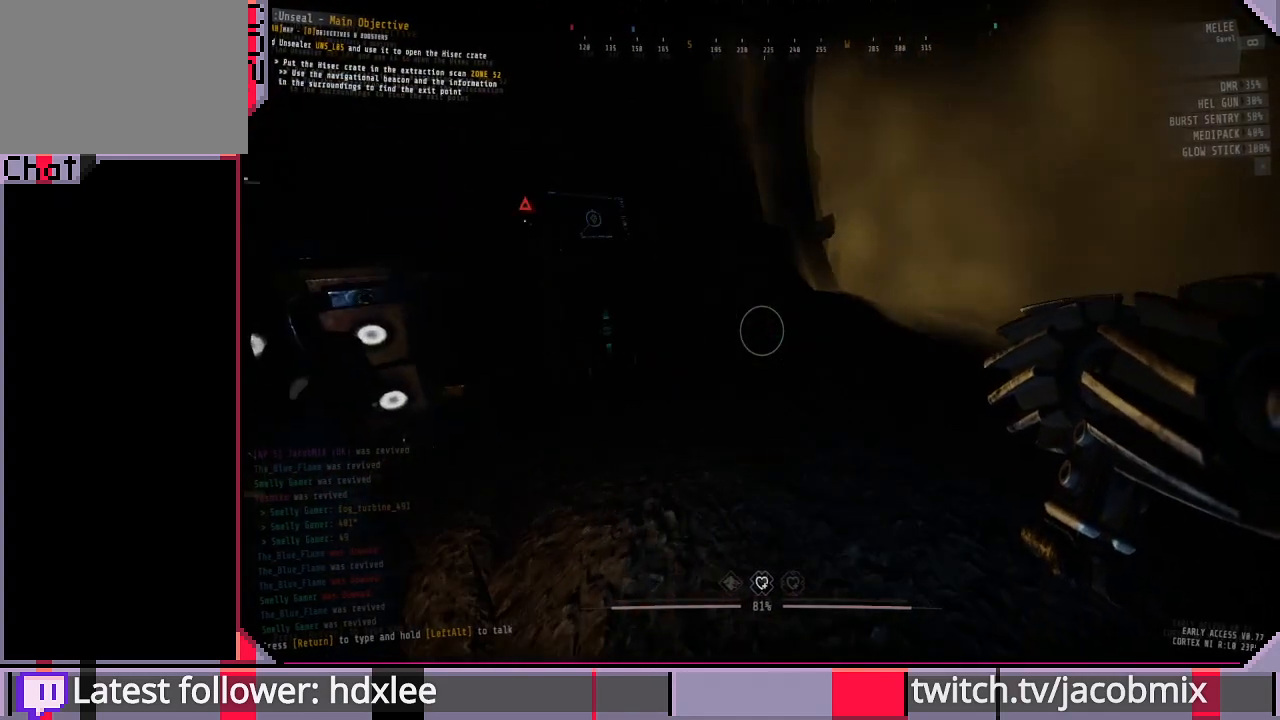
{"keys": [], "mouse": [], "events": []}
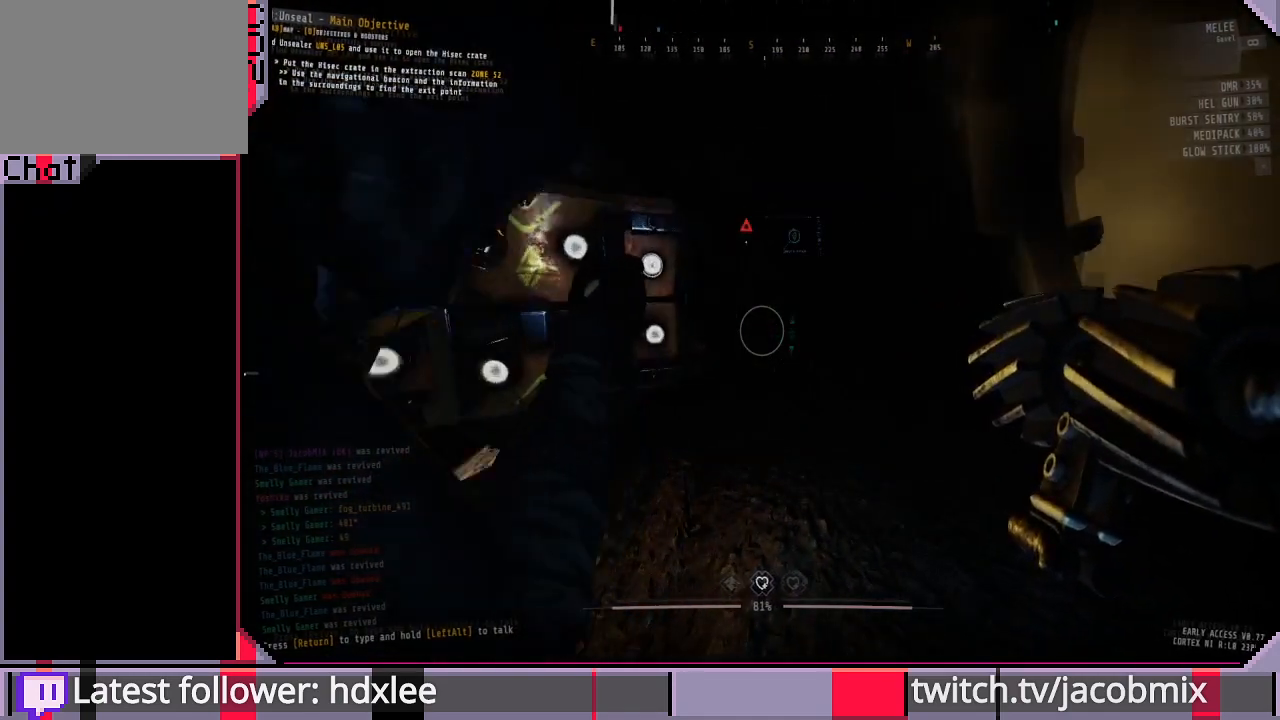
{"keys": [], "mouse": [], "events": []}
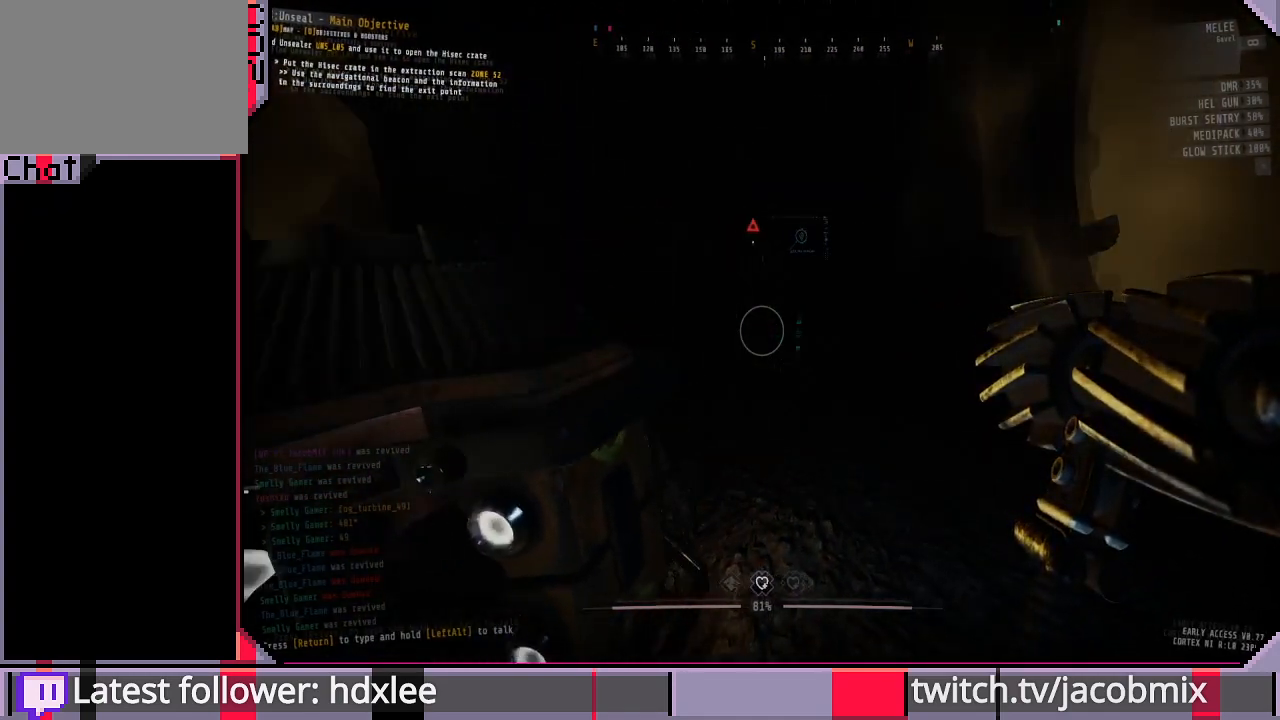
{"keys": [], "mouse": [], "events": [[400, "d", "down"], [433, "d", "up"]]}
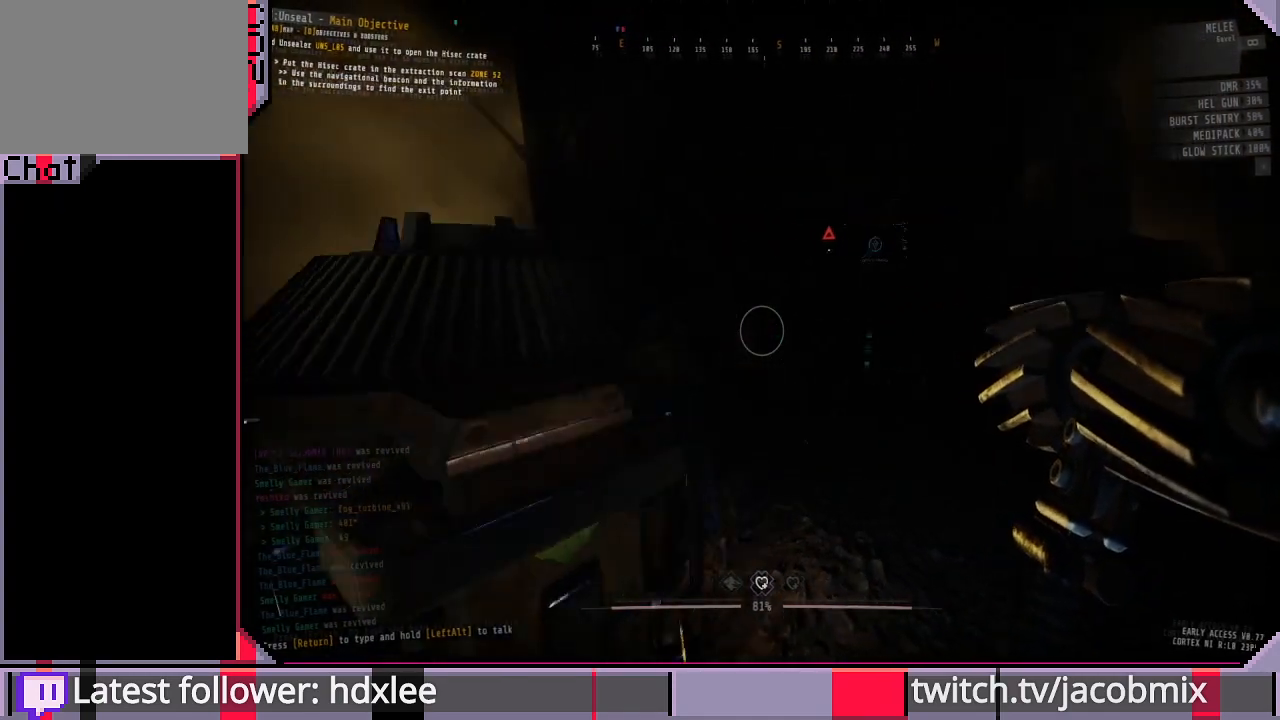
{"keys": [], "mouse": [], "events": []}
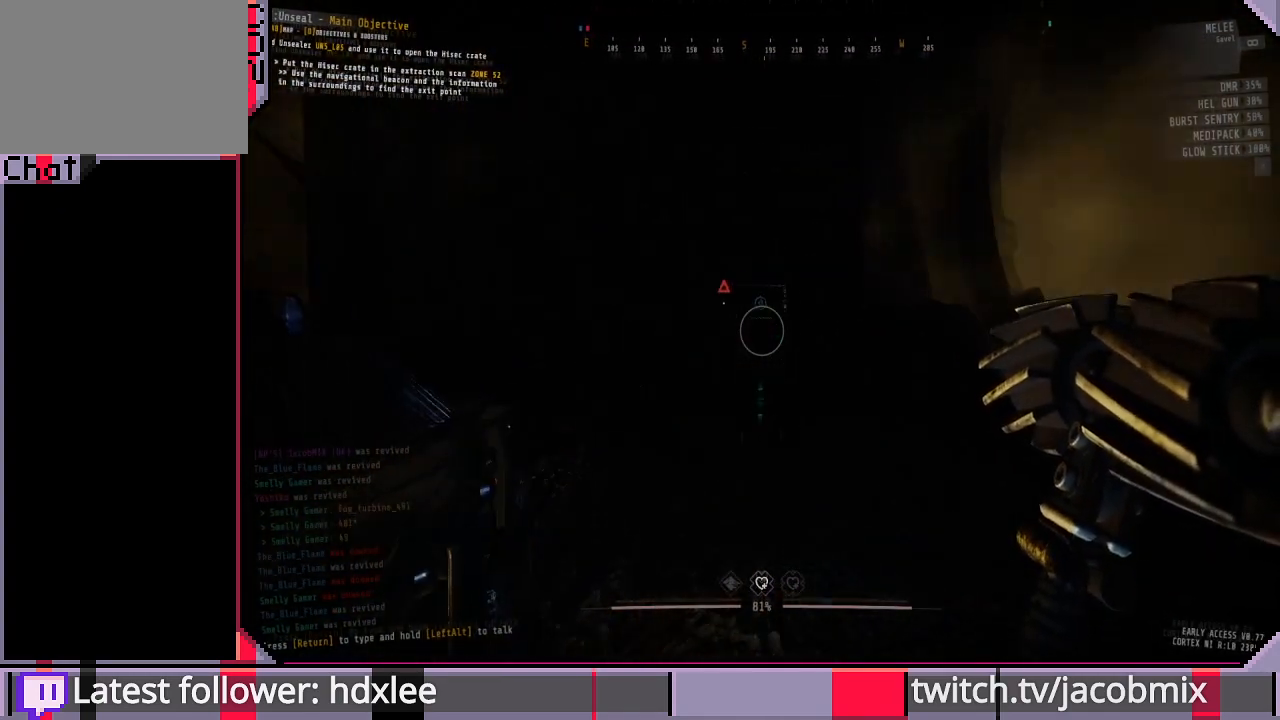
{"keys": [], "mouse": [], "events": [[67, "mouse_wheel", "down"], [233, "mouse_wheel", "up"]]}
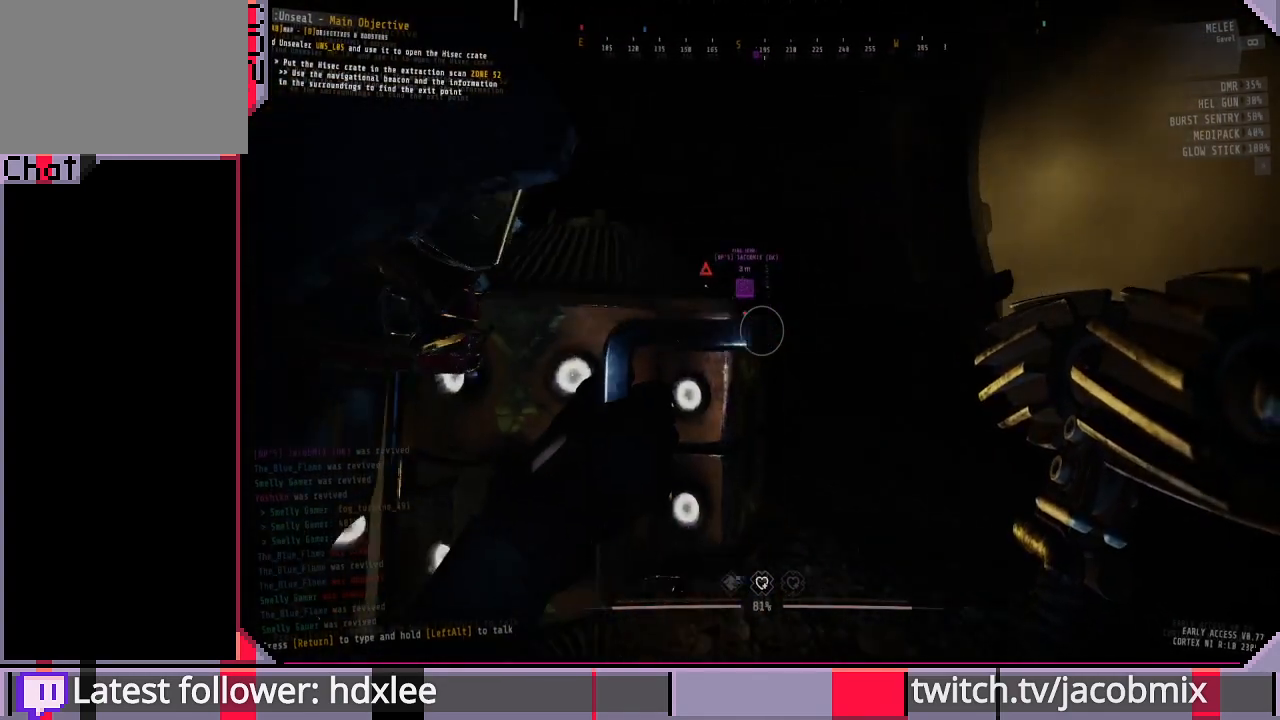
{"keys": [], "mouse": [], "events": []}
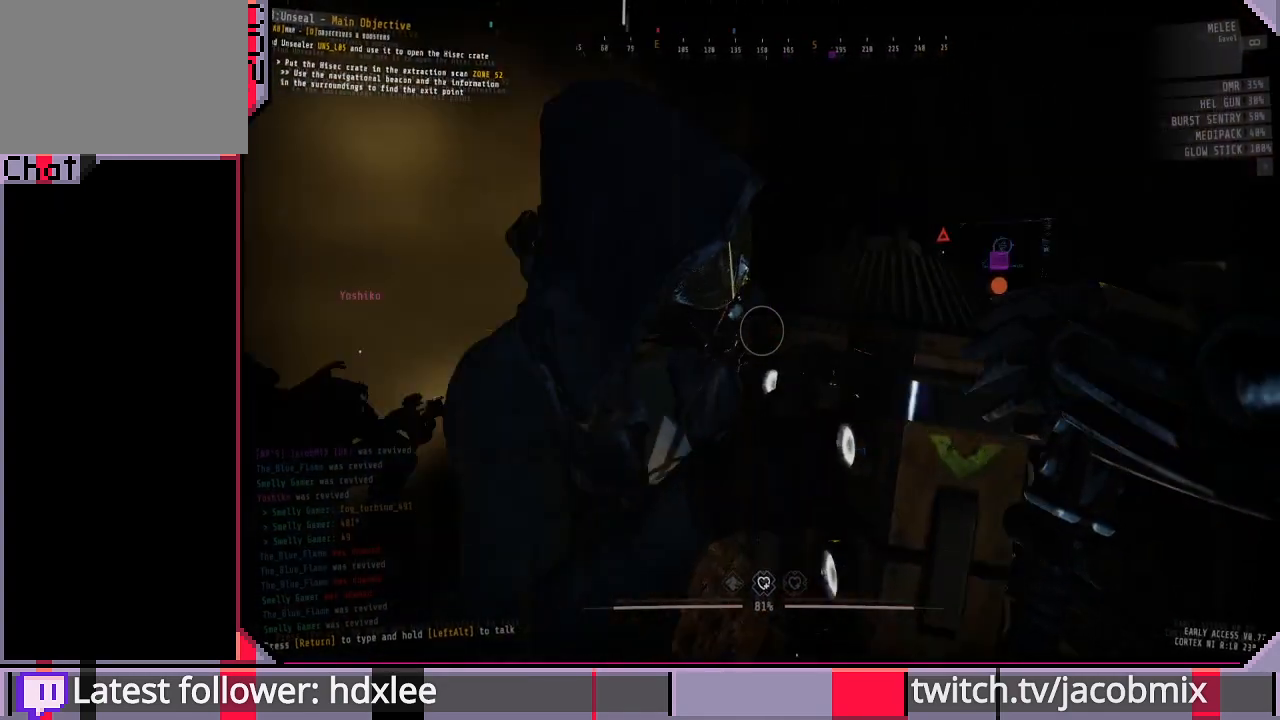
{"keys": [], "mouse": [], "events": []}
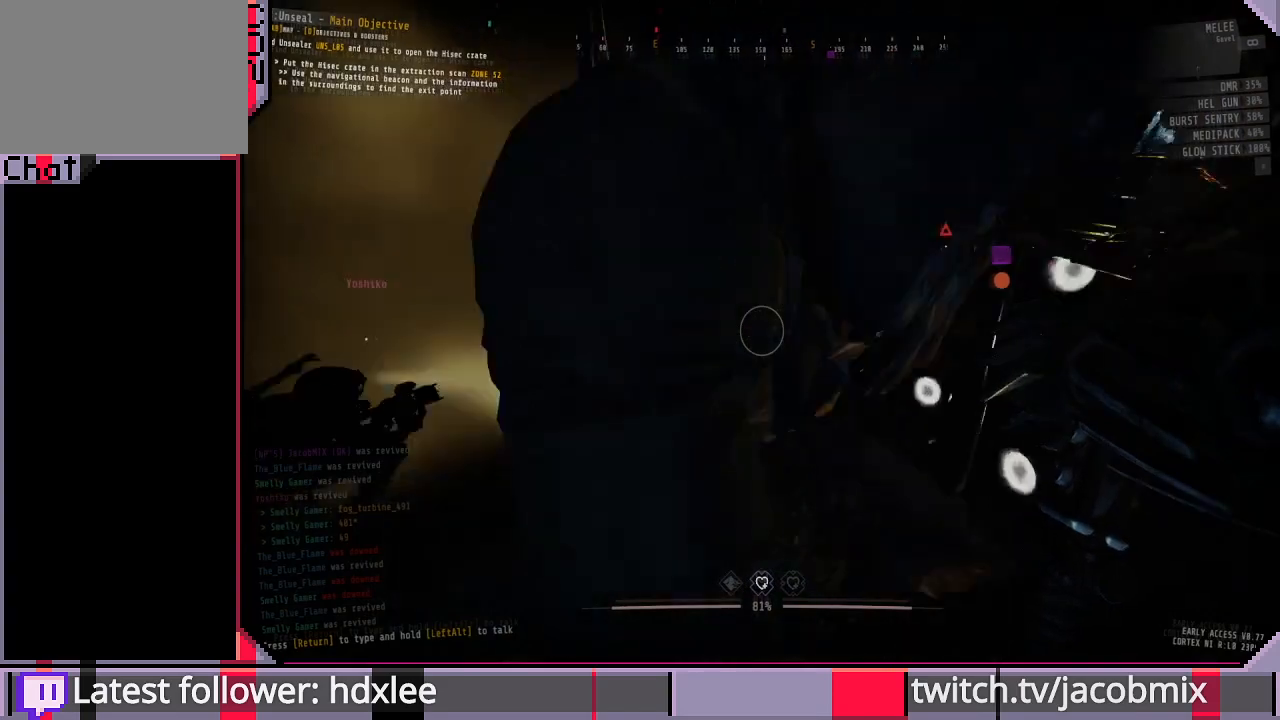
{"keys": [], "mouse": [], "events": []}
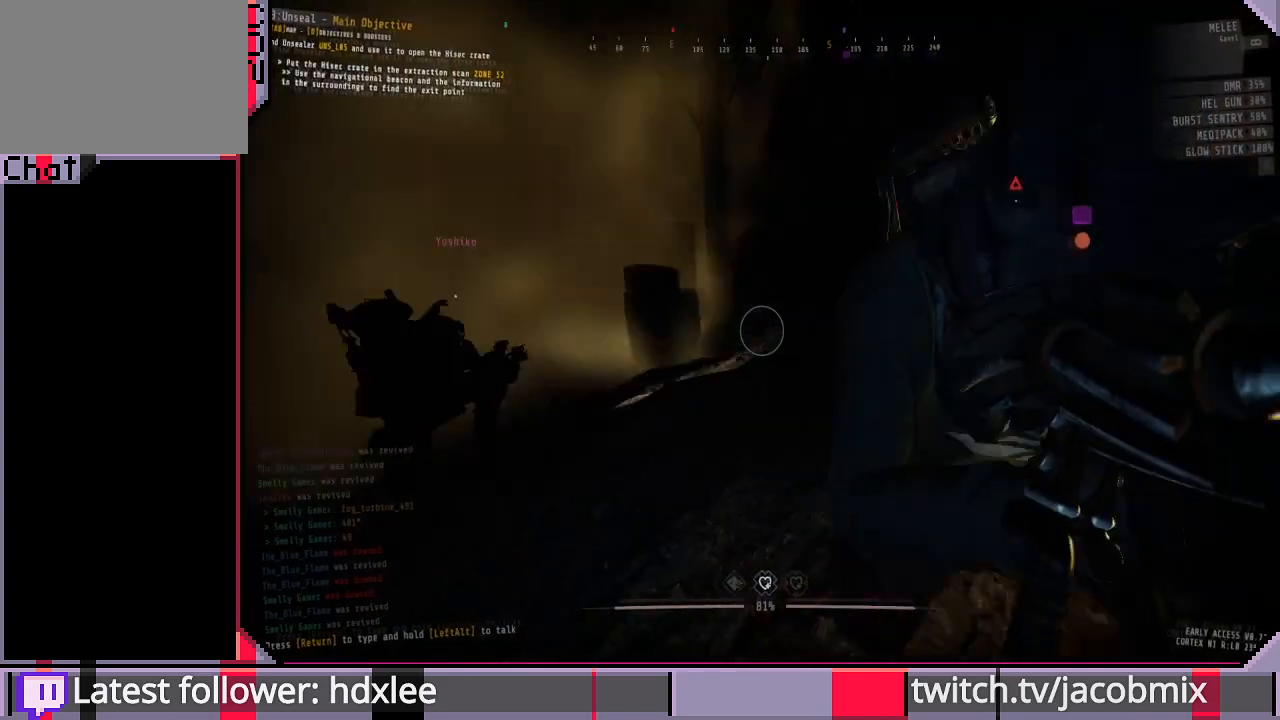
{"keys": [], "mouse": [], "events": []}
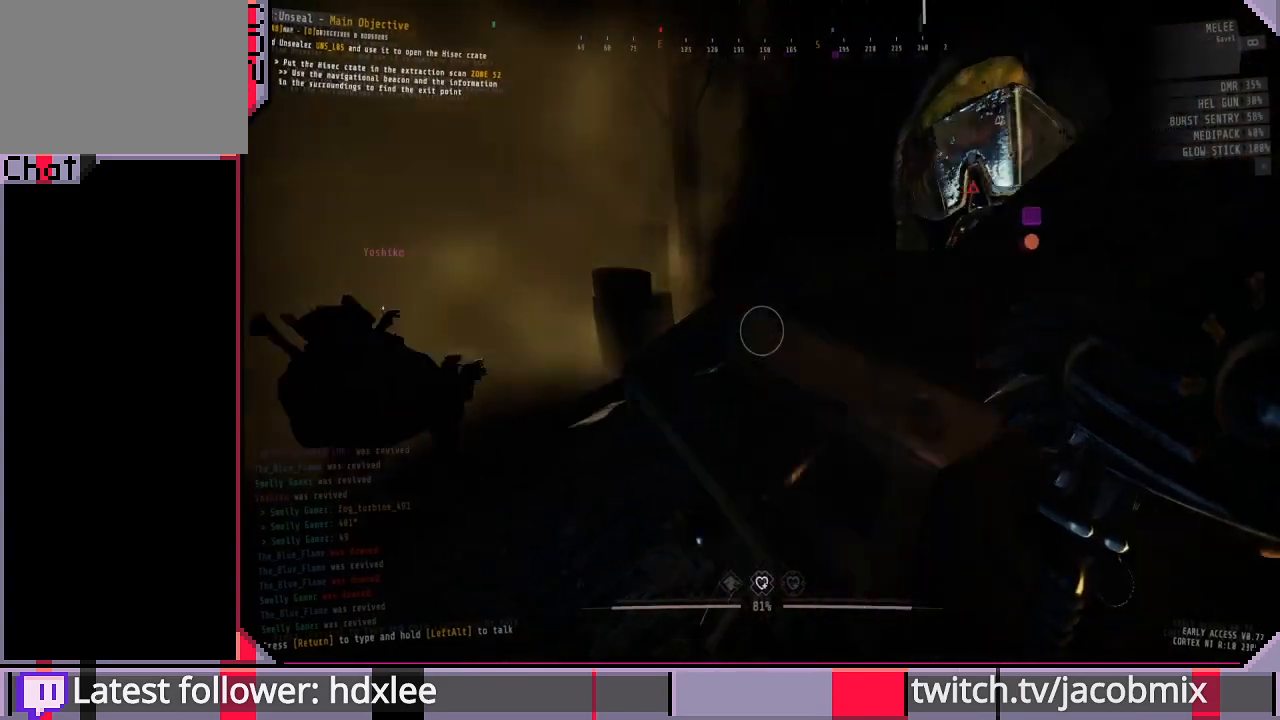
{"keys": [], "mouse": [], "events": []}
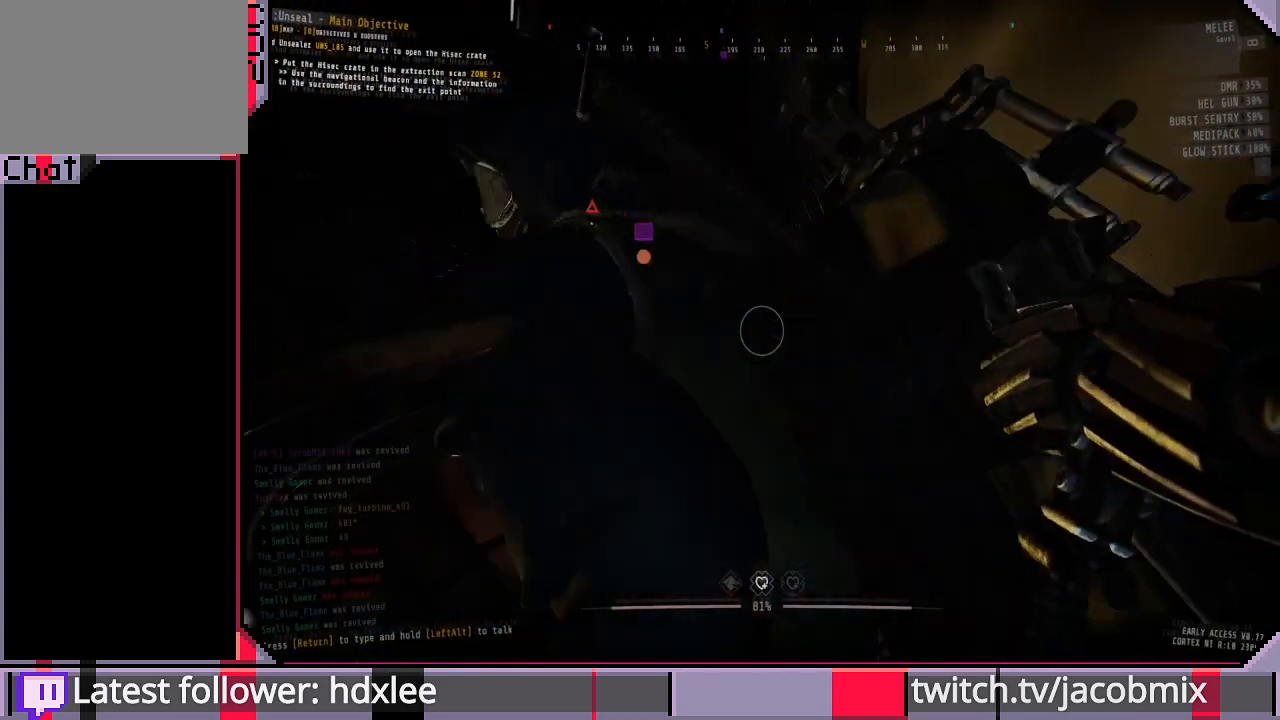
{"keys": [], "mouse": [], "events": []}
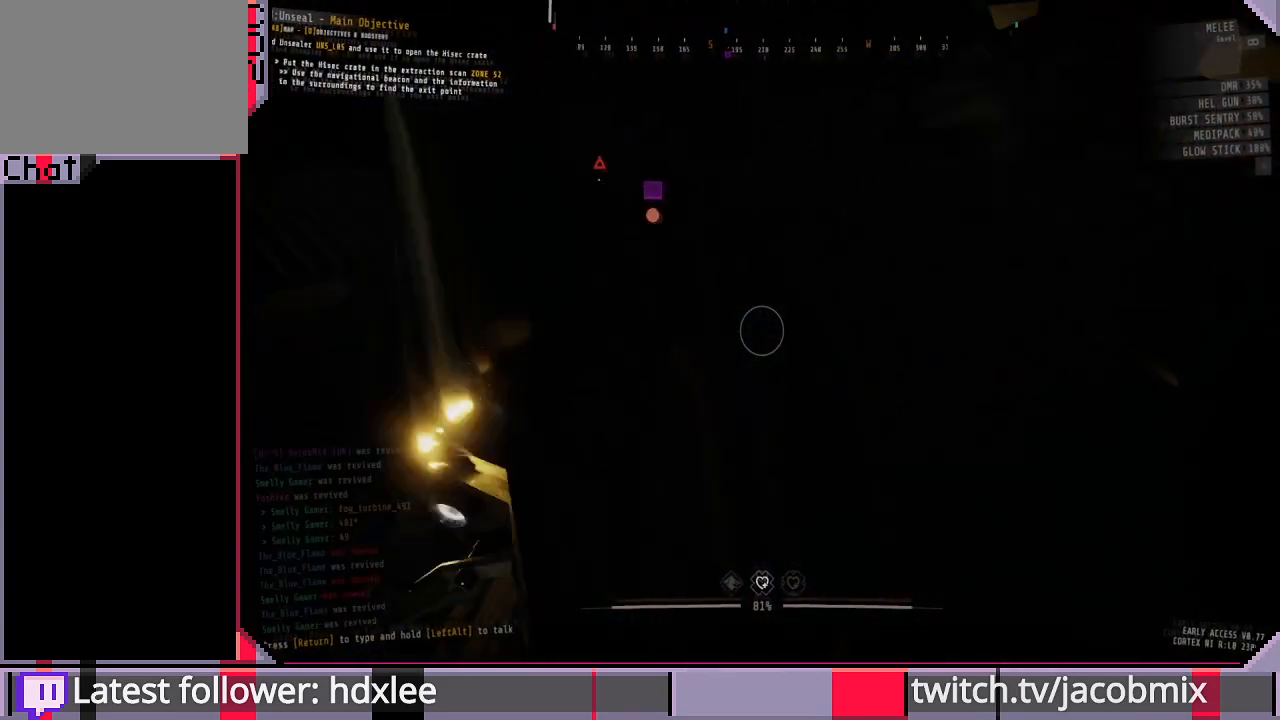
{"keys": [], "mouse": [], "events": []}
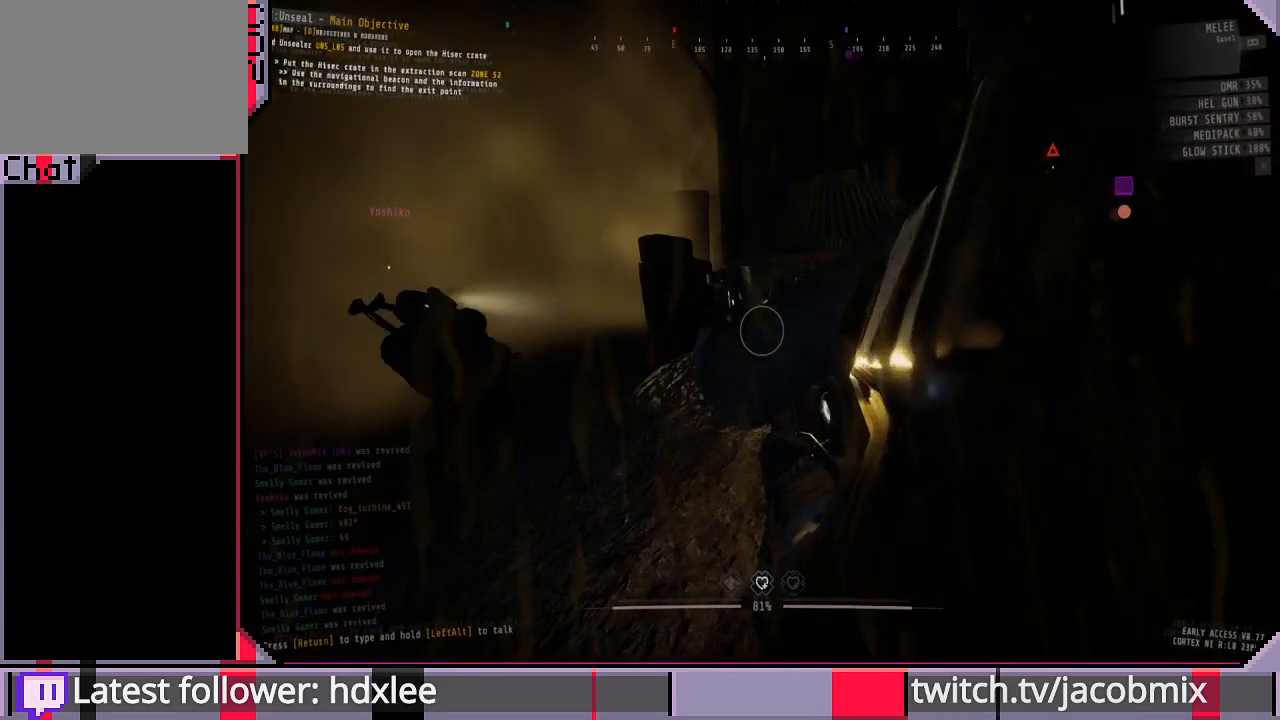
{"keys": [], "mouse": [], "events": [[333, "a", "down"], [467, "a", "up"]]}
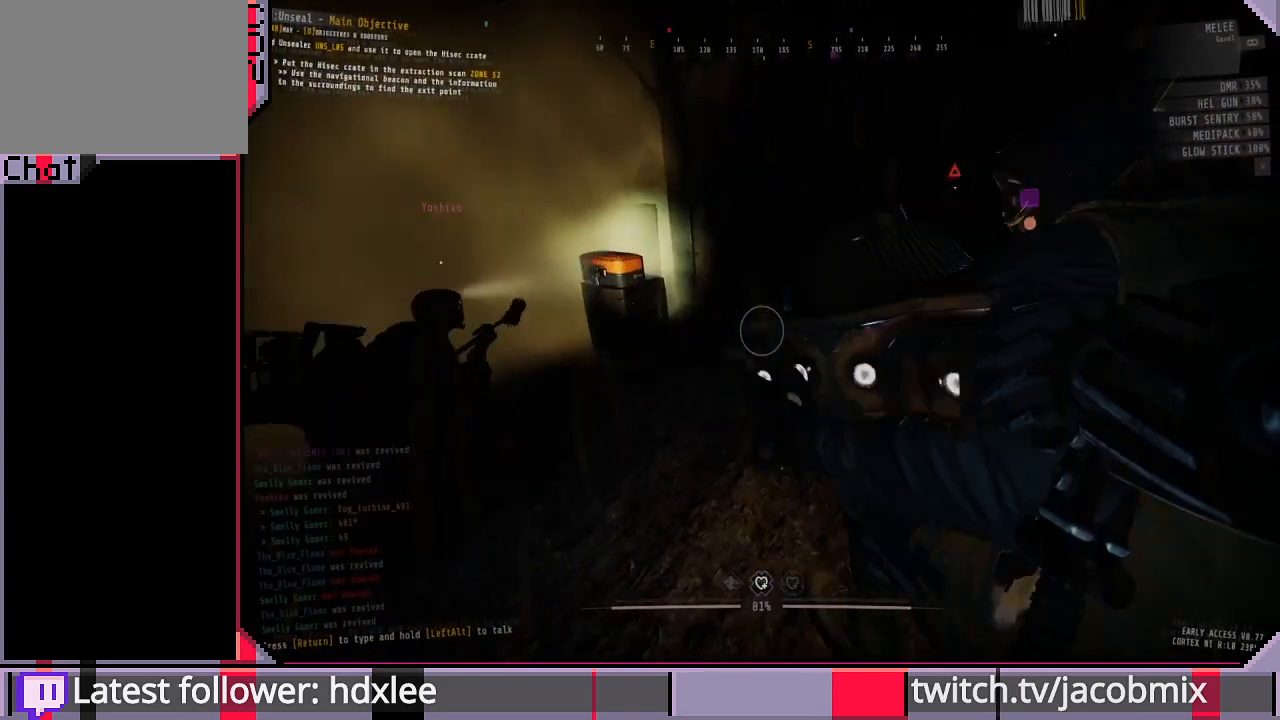
{"keys": [], "mouse": [], "events": []}
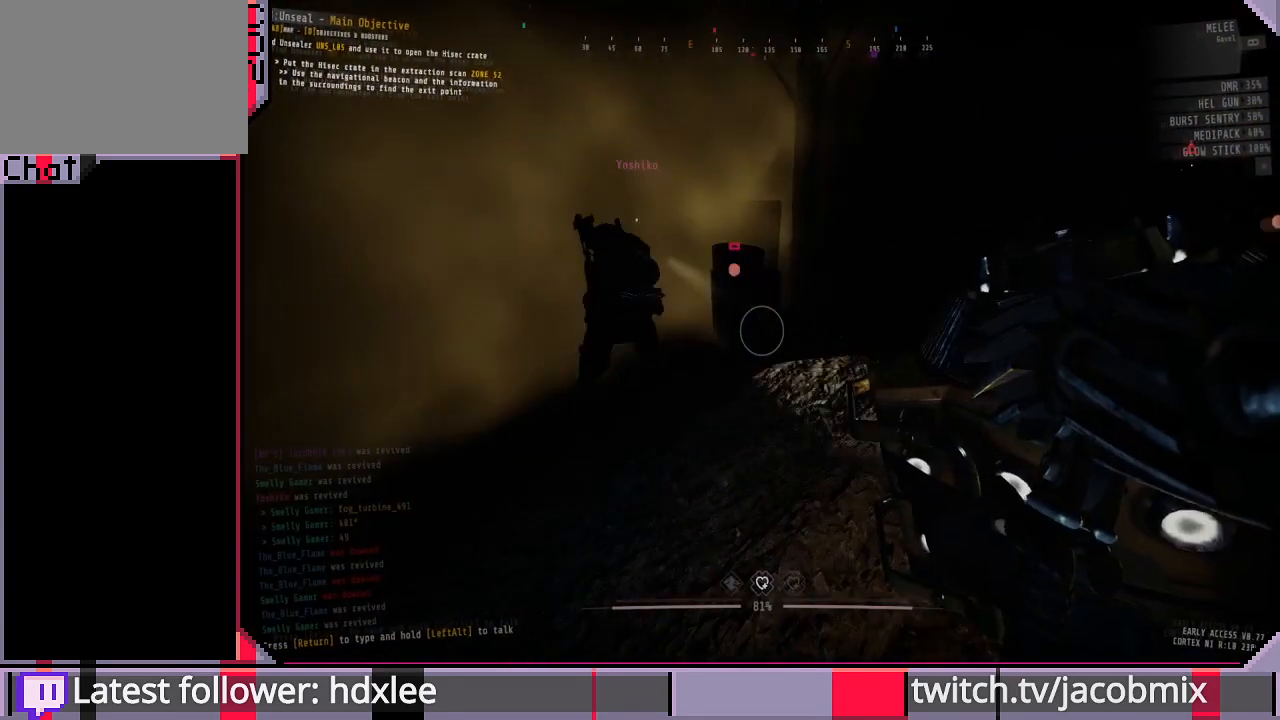
{"keys": [], "mouse": [], "events": []}
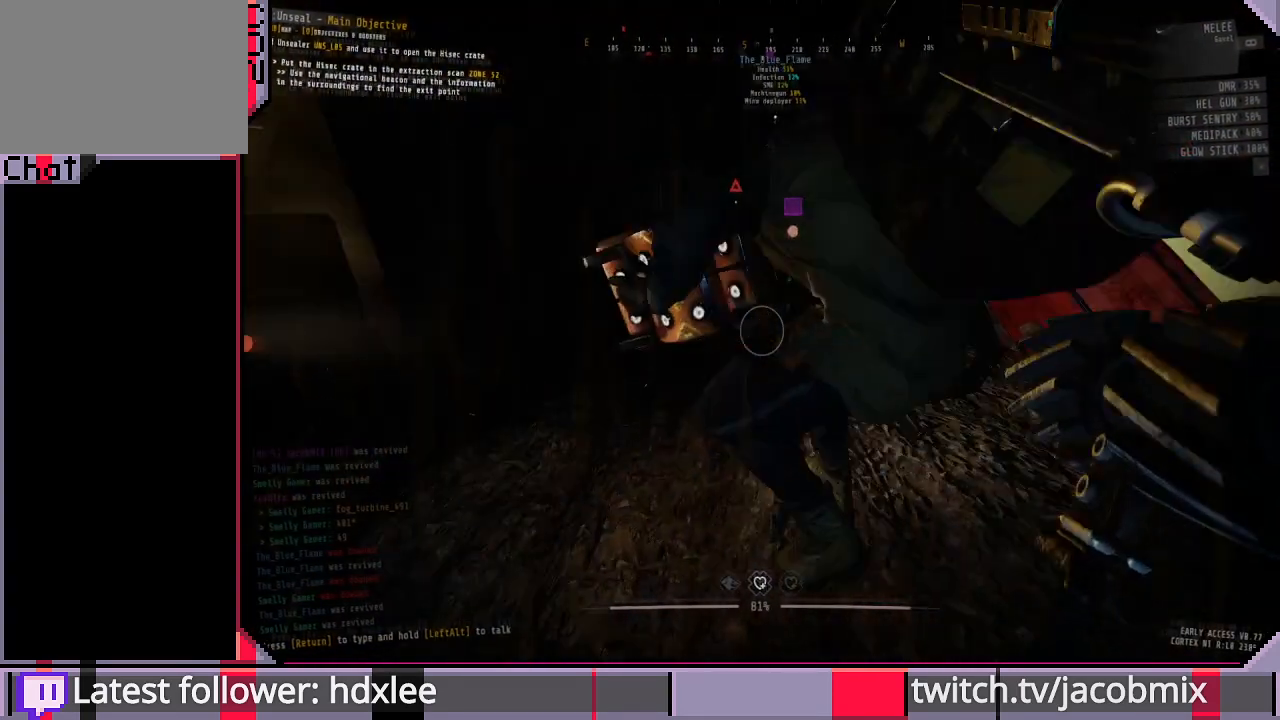
{"keys": [], "mouse": [], "events": []}
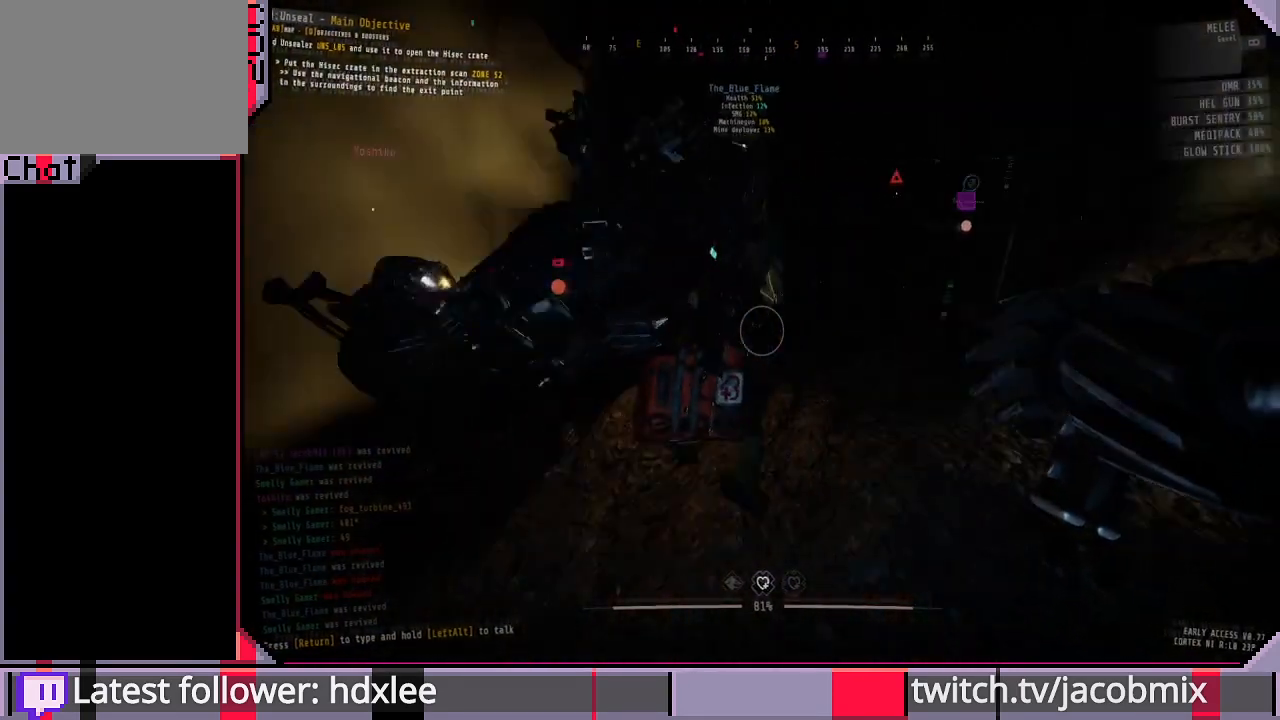
{"keys": [], "mouse": [], "events": []}
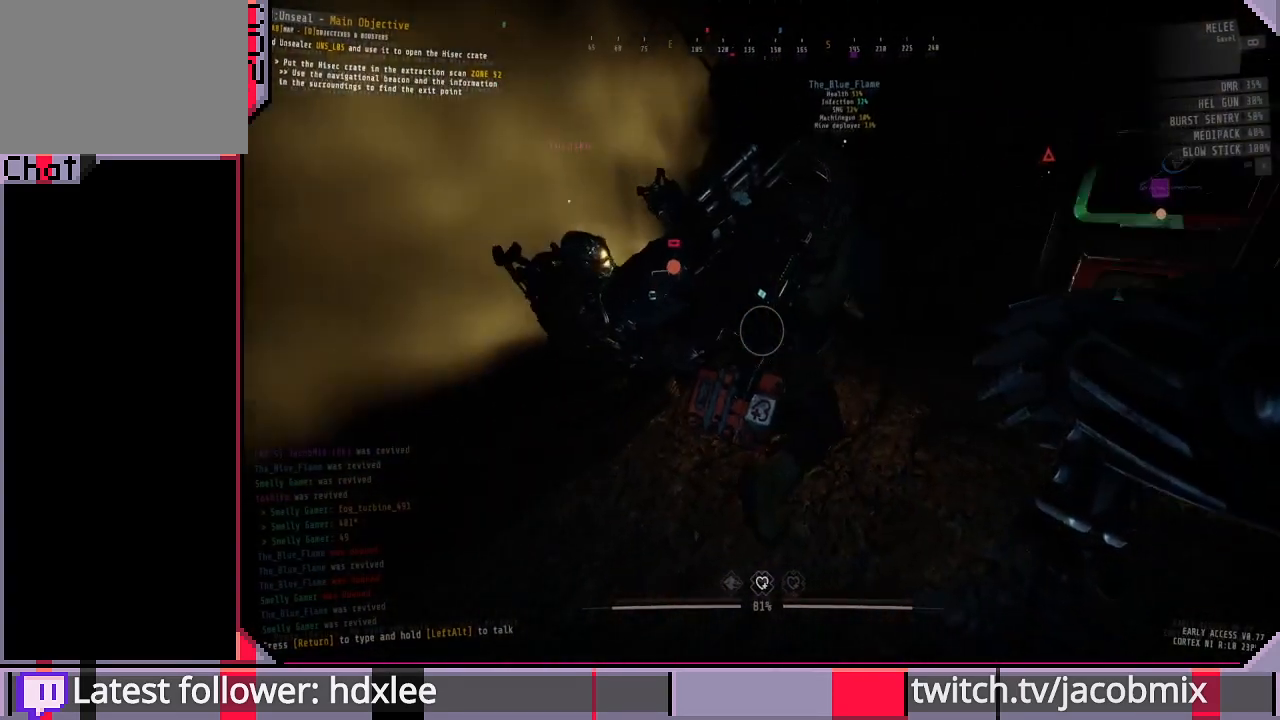
{"keys": [], "mouse": [], "events": [[167, "a", "down"], [167, "w", "down"], [300, "w", "up"], [367, "a", "up"]]}
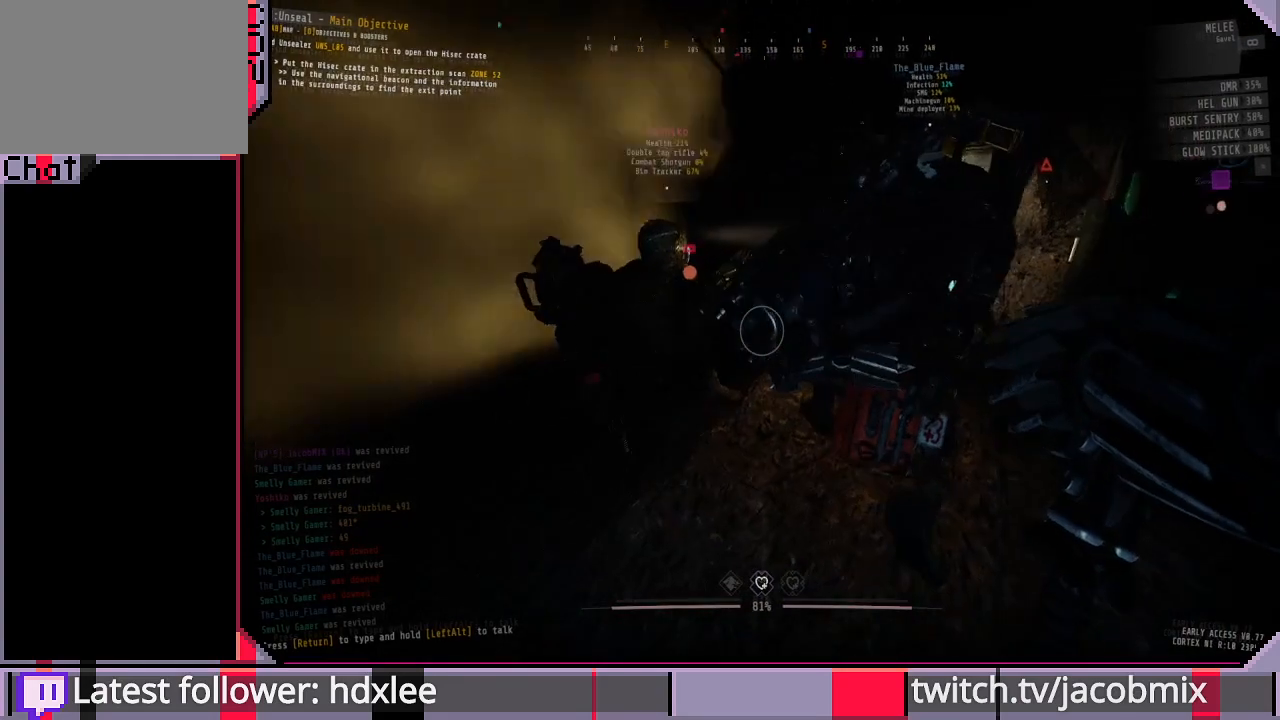
{"keys": [], "mouse": [], "events": []}
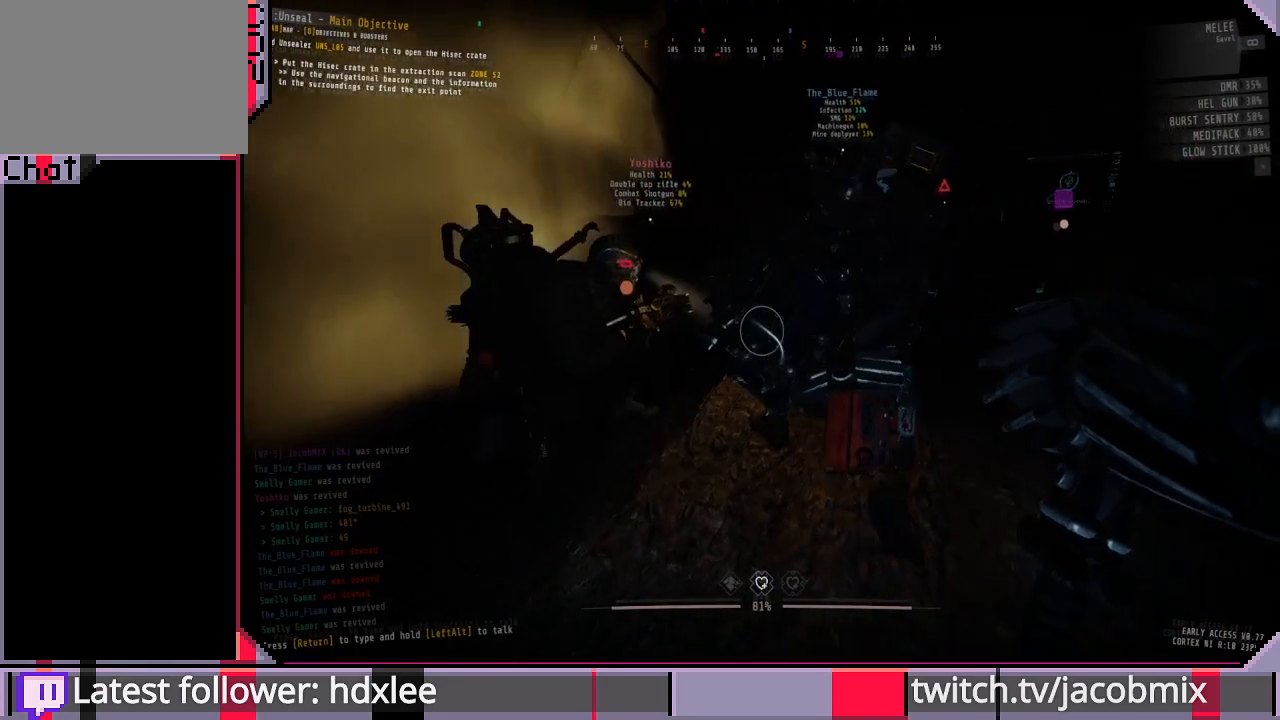
{"keys": [], "mouse": [], "events": []}
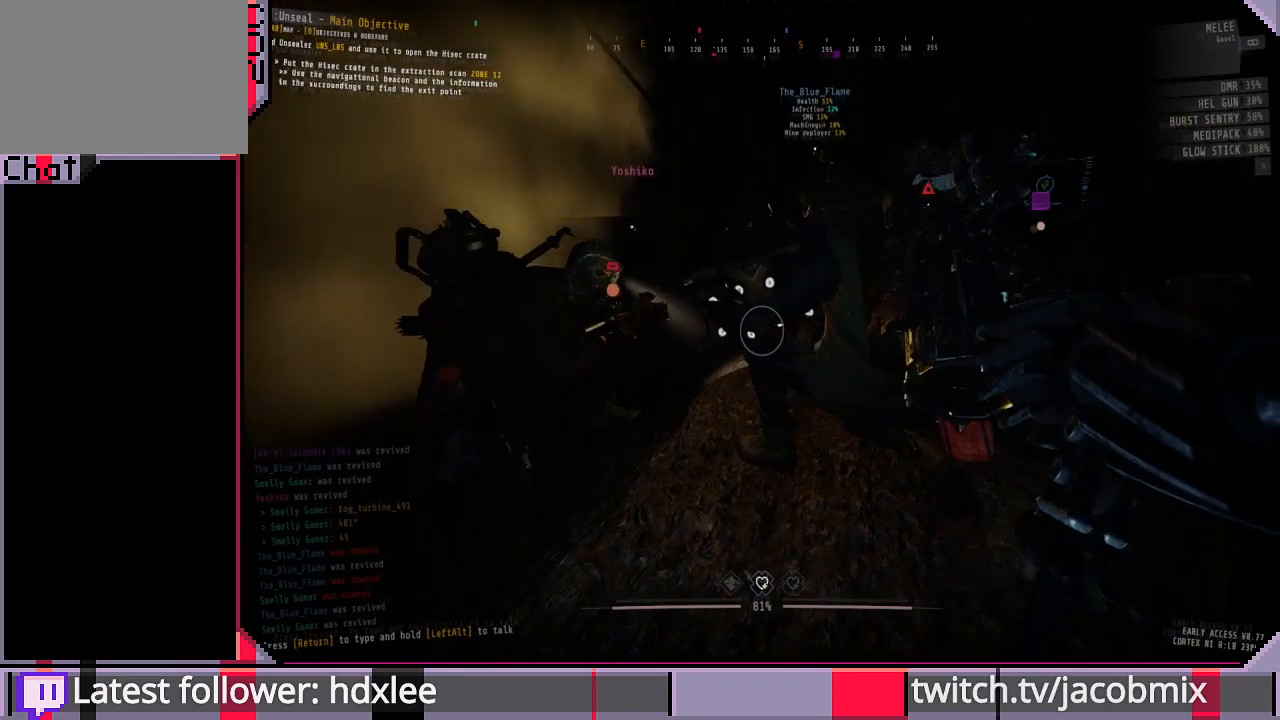
{"keys": [], "mouse": [], "events": []}